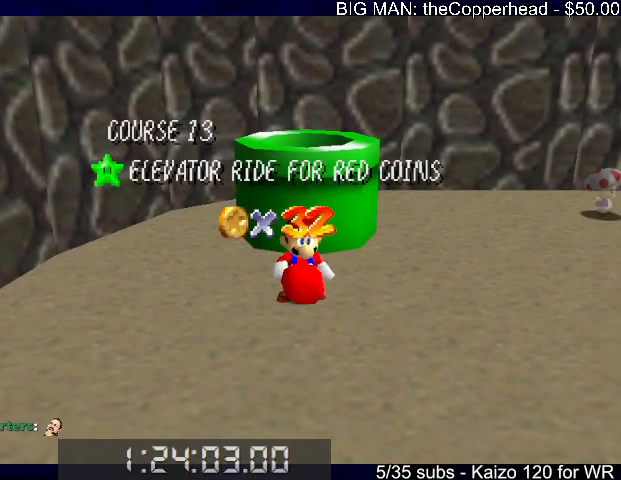
Gameplay with keyboard; each line is a JSON object with the keys held at the frame after it. "events" lists presses ("down") and releases ("up") of "0", "1", "2", "3", "4", "5", "6", "8", "a", "c", "d", "down", "left", "right", "s", "up", "x" and "z" between this image and that frame as [ms after this image, input, new state], when the widget could be followed in between. No other keys are recorded. Mouse input is not recorded.
{"keys": ["s"], "events": [[367, "s", "down"]]}
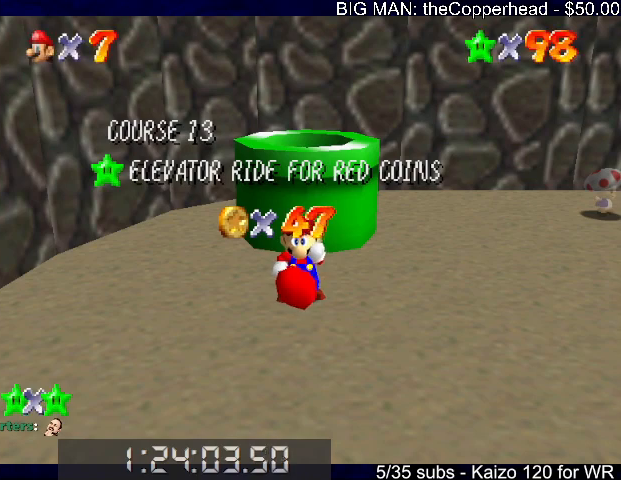
{"keys": ["s"], "events": []}
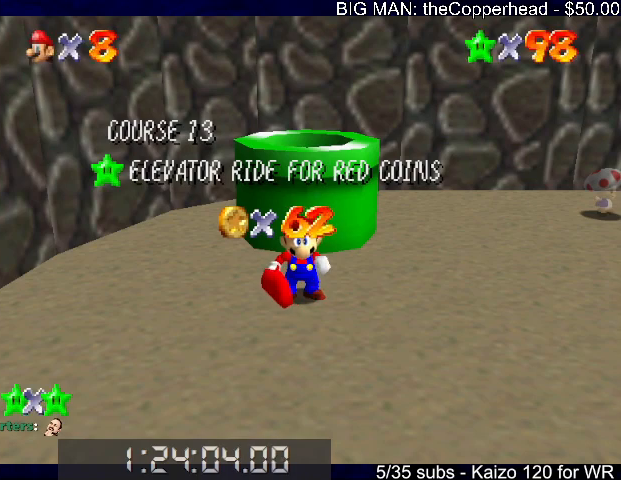
{"keys": ["s"], "events": []}
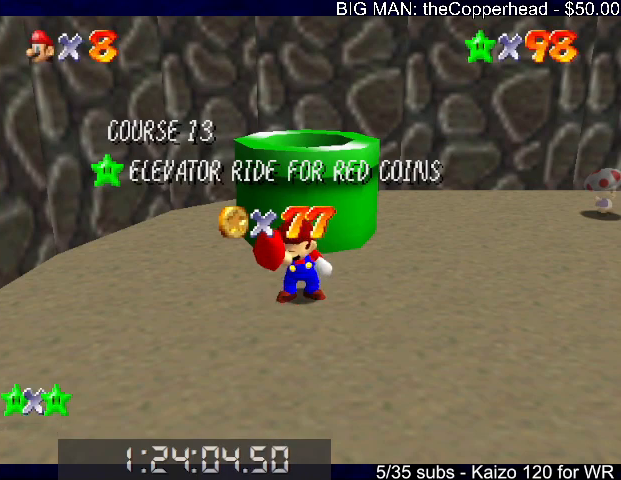
{"keys": [], "events": [[133, "s", "up"]]}
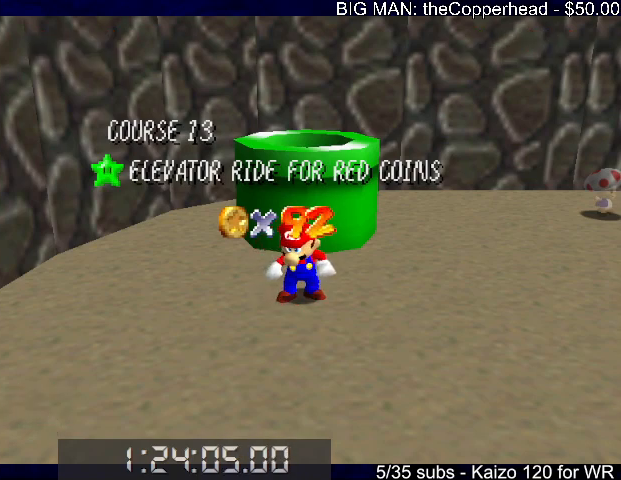
{"keys": [], "events": [[400, "down", "down"], [500, "down", "up"]]}
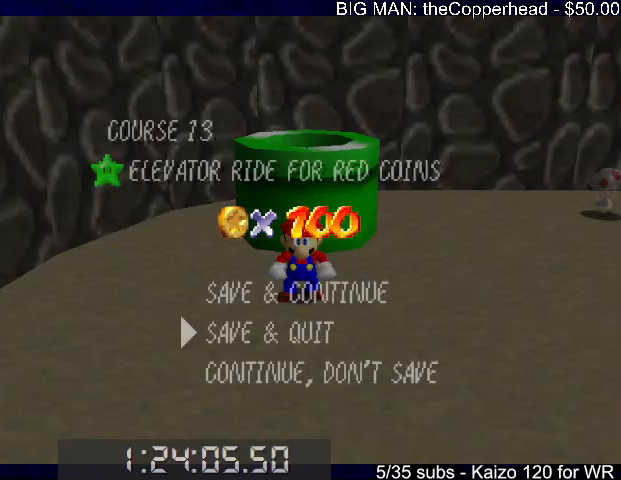
{"keys": ["up", "x"], "events": [[33, "down", "down"], [133, "down", "up"], [167, "x", "down"], [267, "up", "down"], [267, "x", "up"], [500, "x", "down"]]}
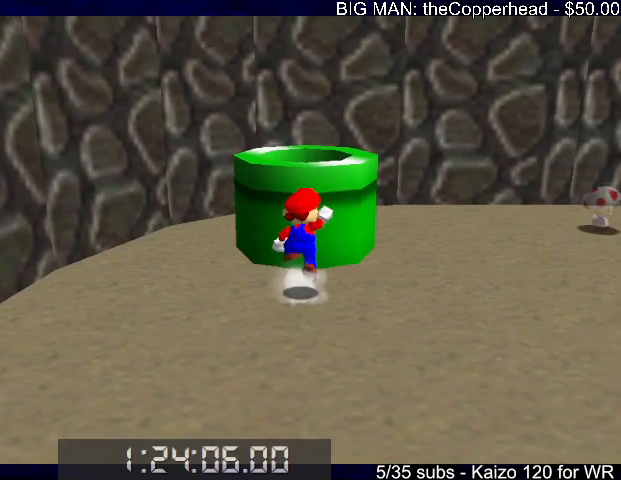
{"keys": ["down"], "events": [[200, "x", "up"], [267, "up", "up"], [367, "down", "down"]]}
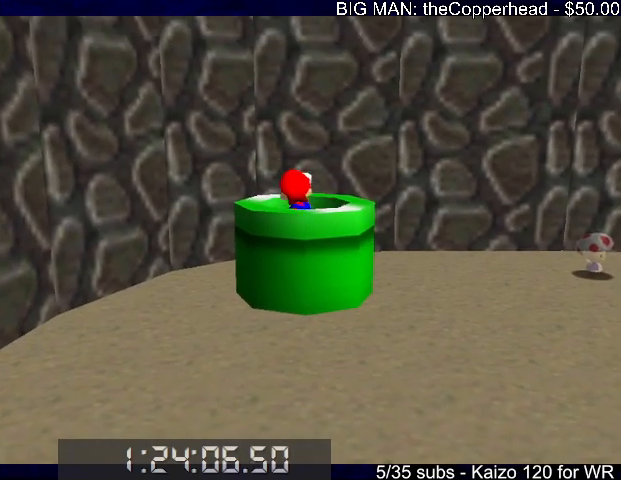
{"keys": [], "events": [[100, "down", "up"]]}
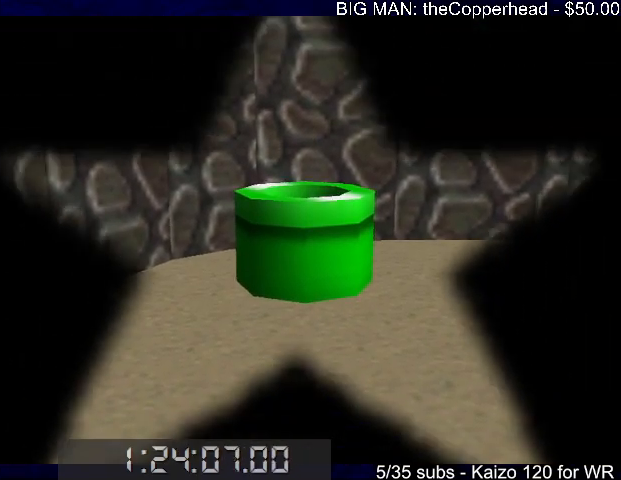
{"keys": [], "events": []}
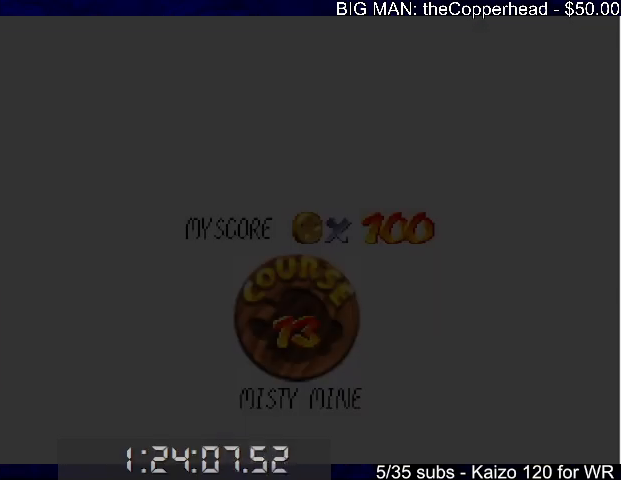
{"keys": [], "events": []}
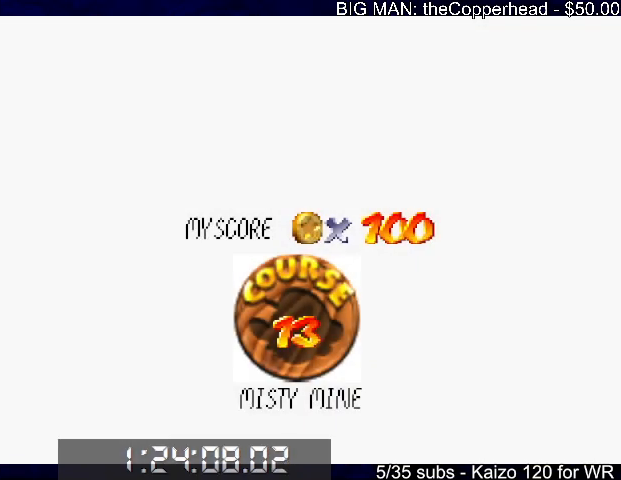
{"keys": ["c"], "events": [[400, "x", "down"], [433, "c", "down"], [500, "x", "up"]]}
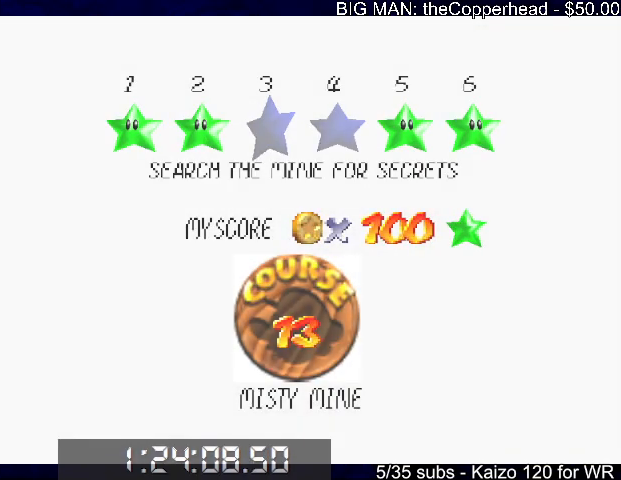
{"keys": ["left", "x"], "events": [[33, "c", "up"], [67, "x", "down"], [133, "c", "down"], [167, "x", "up"], [233, "c", "up"], [367, "left", "down"], [367, "x", "down"]]}
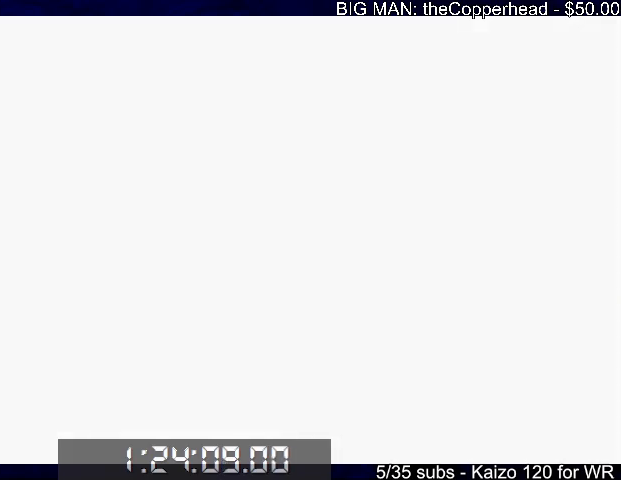
{"keys": ["left", "x"], "events": []}
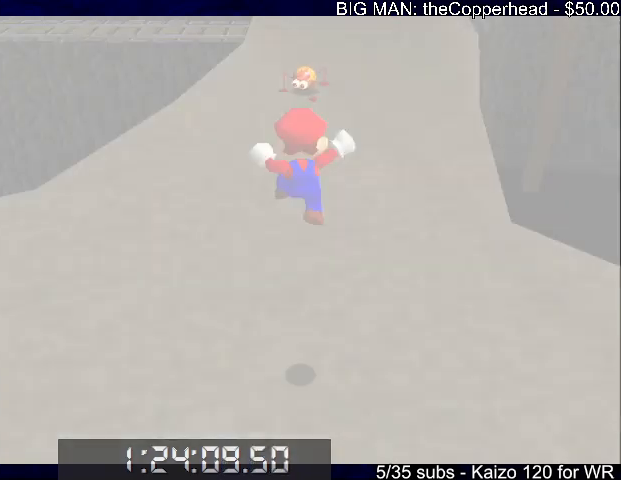
{"keys": ["left", "x"], "events": [[33, "6", "down"], [100, "6", "up"]]}
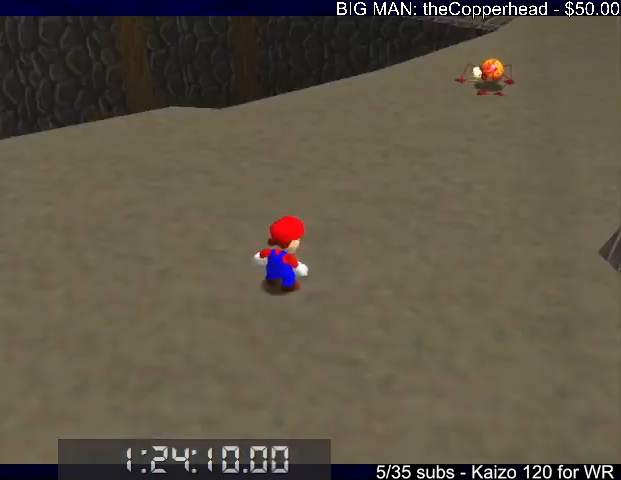
{"keys": ["c", "left", "x"], "events": [[500, "c", "down"]]}
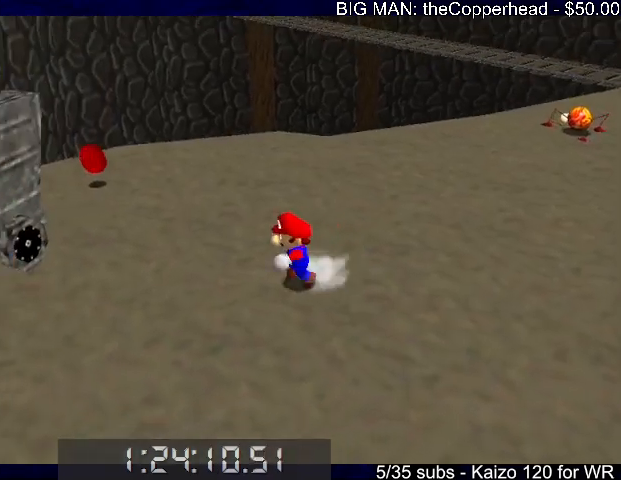
{"keys": ["4", "left", "x"], "events": [[67, "x", "up"], [133, "c", "up"], [333, "4", "down"], [433, "4", "up"], [433, "x", "down"], [467, "4", "down"]]}
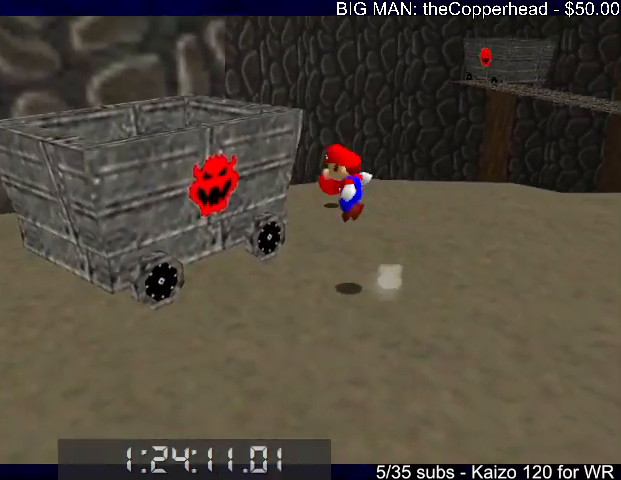
{"keys": ["c", "up"], "events": [[100, "4", "up"], [200, "left", "up"], [267, "right", "down"], [333, "up", "down"], [400, "c", "down"], [433, "right", "up"], [433, "x", "up"]]}
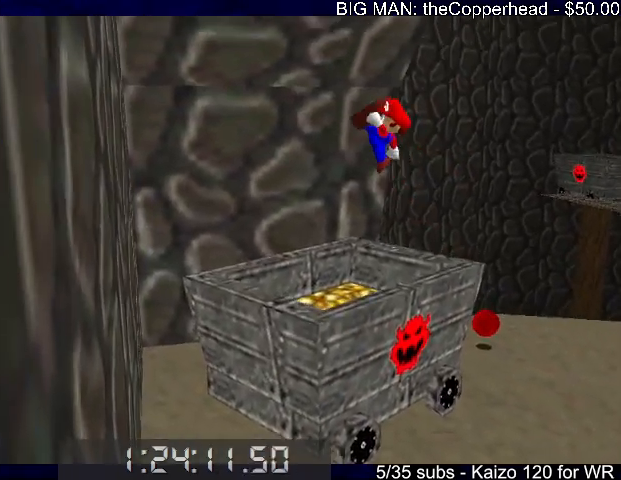
{"keys": ["left", "right"], "events": [[33, "c", "up"], [33, "left", "down"], [267, "4", "down"], [267, "left", "up"], [367, "4", "up"], [367, "left", "down"], [400, "up", "up"], [500, "right", "down"]]}
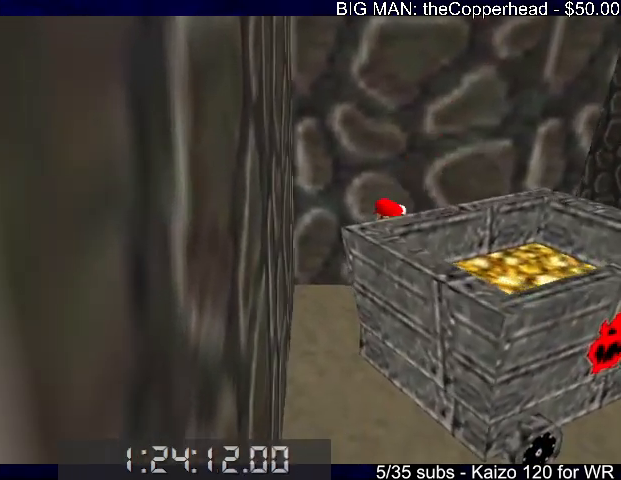
{"keys": ["down", "right"], "events": [[33, "left", "up"], [100, "down", "down"], [133, "down", "up"], [200, "4", "down"], [300, "4", "up"], [433, "down", "down"]]}
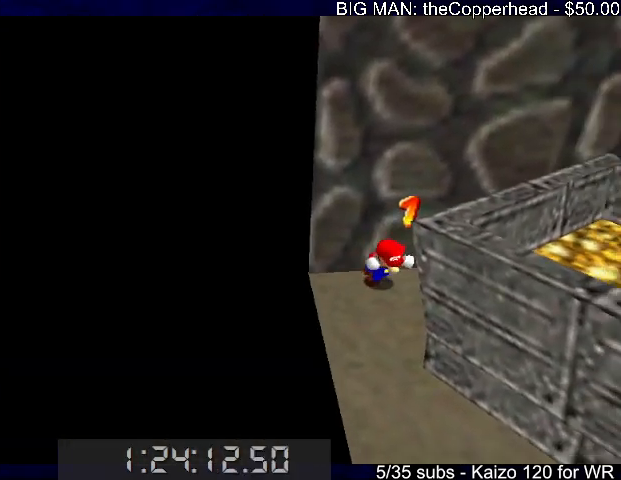
{"keys": ["right"], "events": [[100, "down", "up"], [200, "x", "down"], [333, "x", "up"]]}
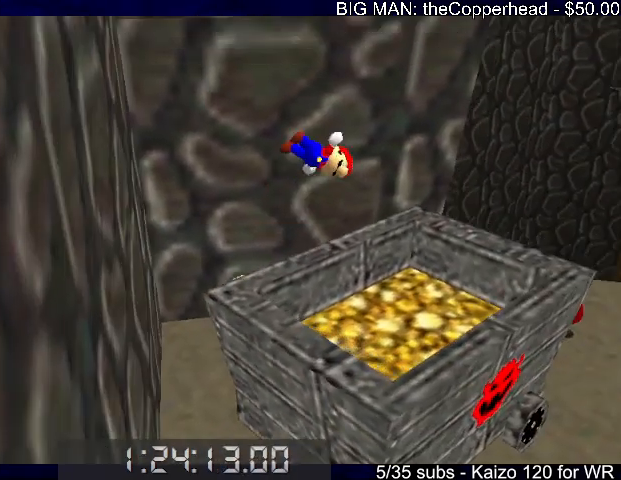
{"keys": ["c", "right"], "events": [[33, "6", "down"], [133, "6", "up"], [233, "6", "down"], [267, "6", "up"], [367, "6", "down"], [400, "c", "down"], [467, "6", "up"]]}
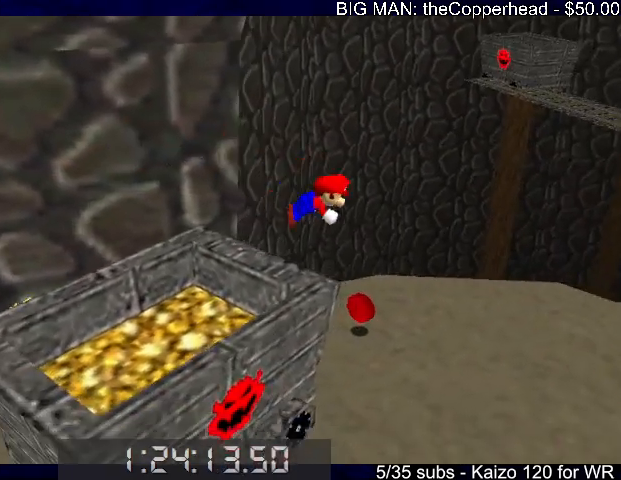
{"keys": ["c", "down", "right", "x"], "events": [[33, "c", "up"], [100, "down", "down"], [300, "x", "down"], [333, "c", "down"], [367, "x", "up"], [433, "c", "up"], [467, "c", "down"], [467, "x", "down"]]}
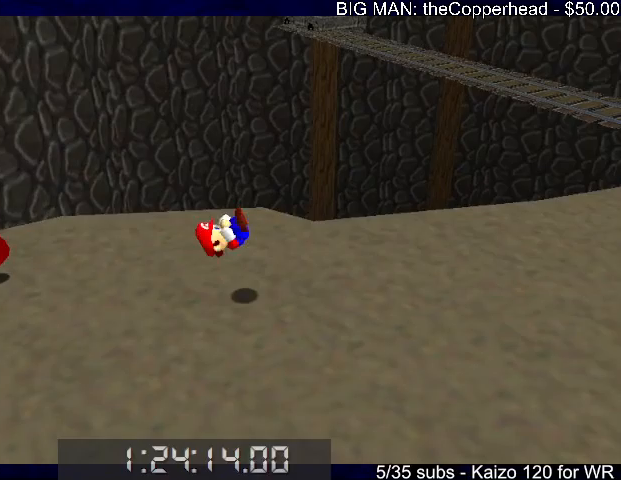
{"keys": ["up"], "events": [[67, "c", "up"], [67, "down", "up"], [67, "x", "up"], [267, "up", "down"], [400, "right", "up"]]}
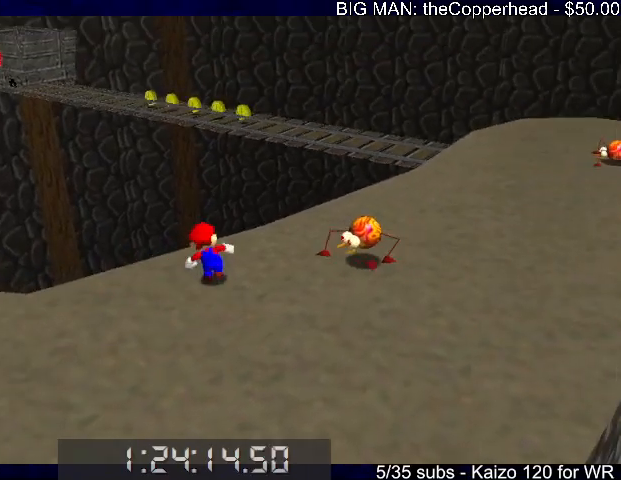
{"keys": ["left", "up", "x"], "events": [[100, "z", "down"], [133, "x", "down"], [167, "z", "up"], [233, "x", "up"], [333, "left", "down"], [333, "x", "down"]]}
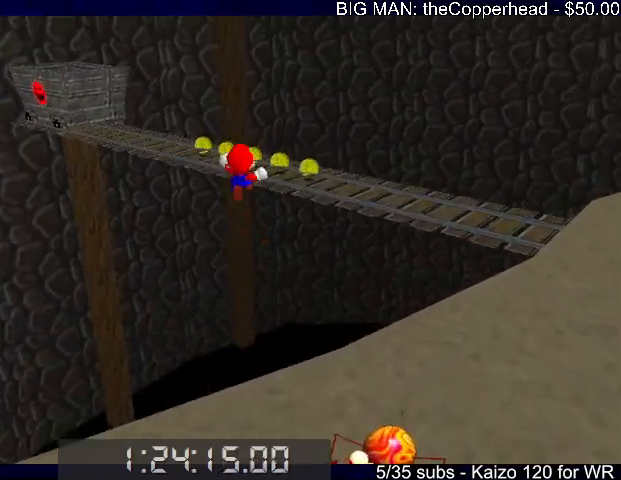
{"keys": ["left", "up", "x"], "events": [[100, "left", "up"], [233, "left", "down"], [367, "left", "up"], [467, "left", "down"]]}
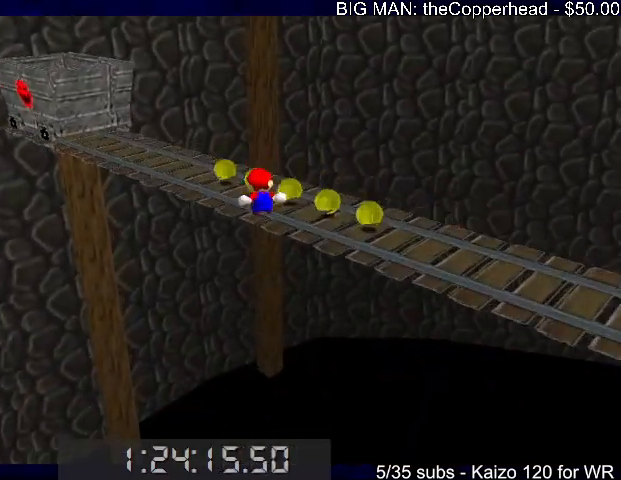
{"keys": ["left", "up", "x"], "events": []}